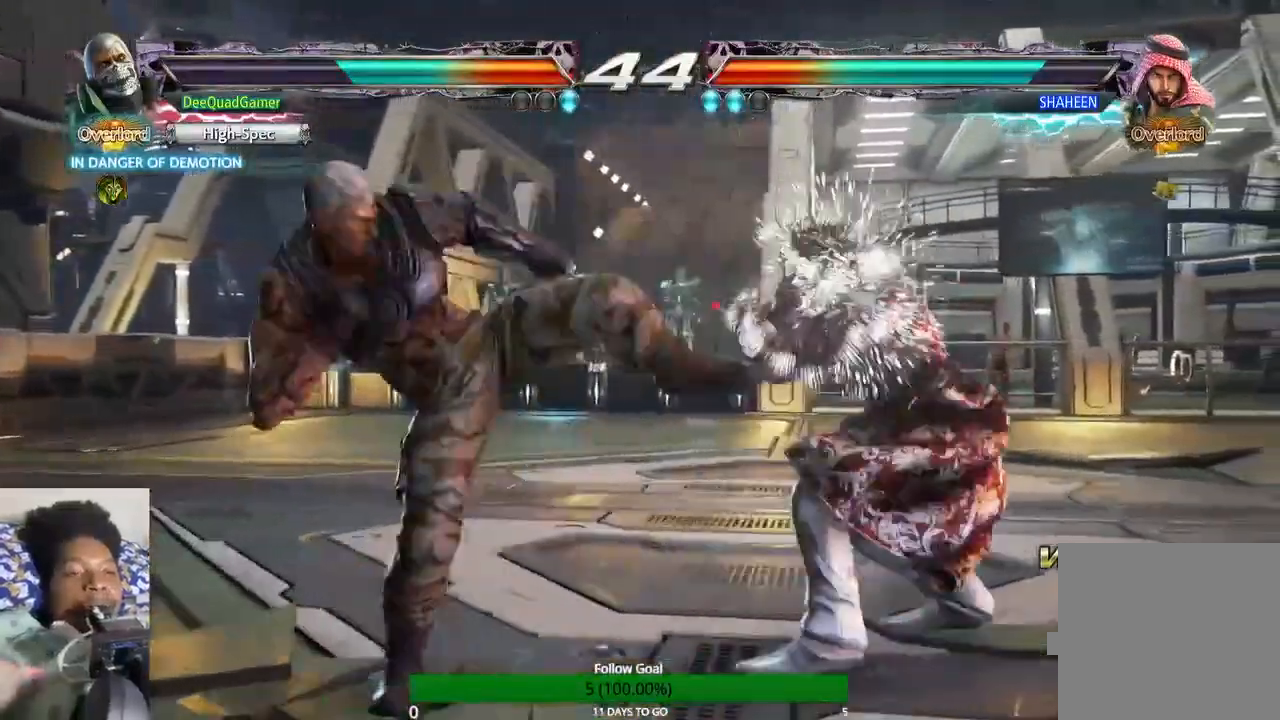
Gameplay with a controller (PlayStation layout); each line is a JSON object with the inputs held at the frame after it. "events" lists button and stick changes between this image and that frame as [ms after this image, input, new state], when the widget could be followed in between. Not read: L3 R3.
{"buttons": [], "left_stick": "center", "right_stick": "center", "events": []}
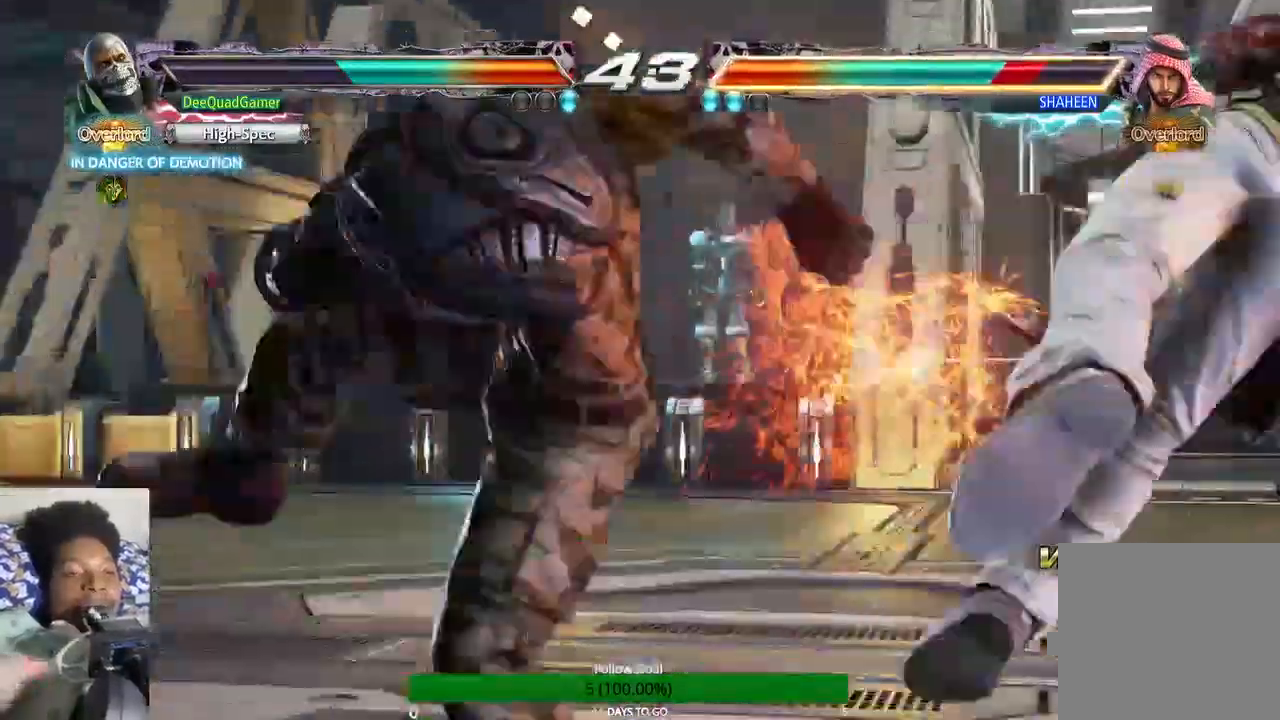
{"buttons": ["CROSS"], "left_stick": "left", "right_stick": "center", "events": [[33, "left_stick", "right"], [133, "left_stick", "center"], [233, "left_stick", "right"], [400, "left_stick", "left"], [500, "CROSS", "down"]]}
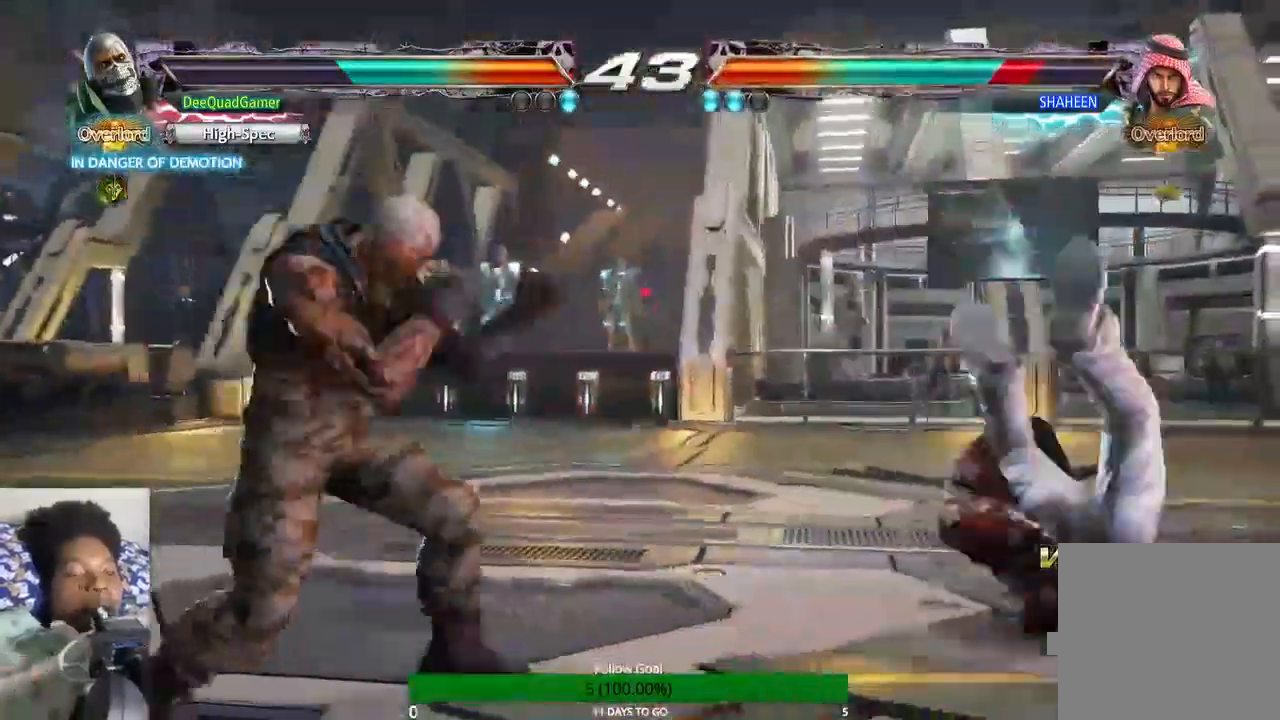
{"buttons": [], "left_stick": "center", "right_stick": "center", "events": [[133, "left_stick", "right"], [200, "CROSS", "up"], [300, "left_stick", "center"]]}
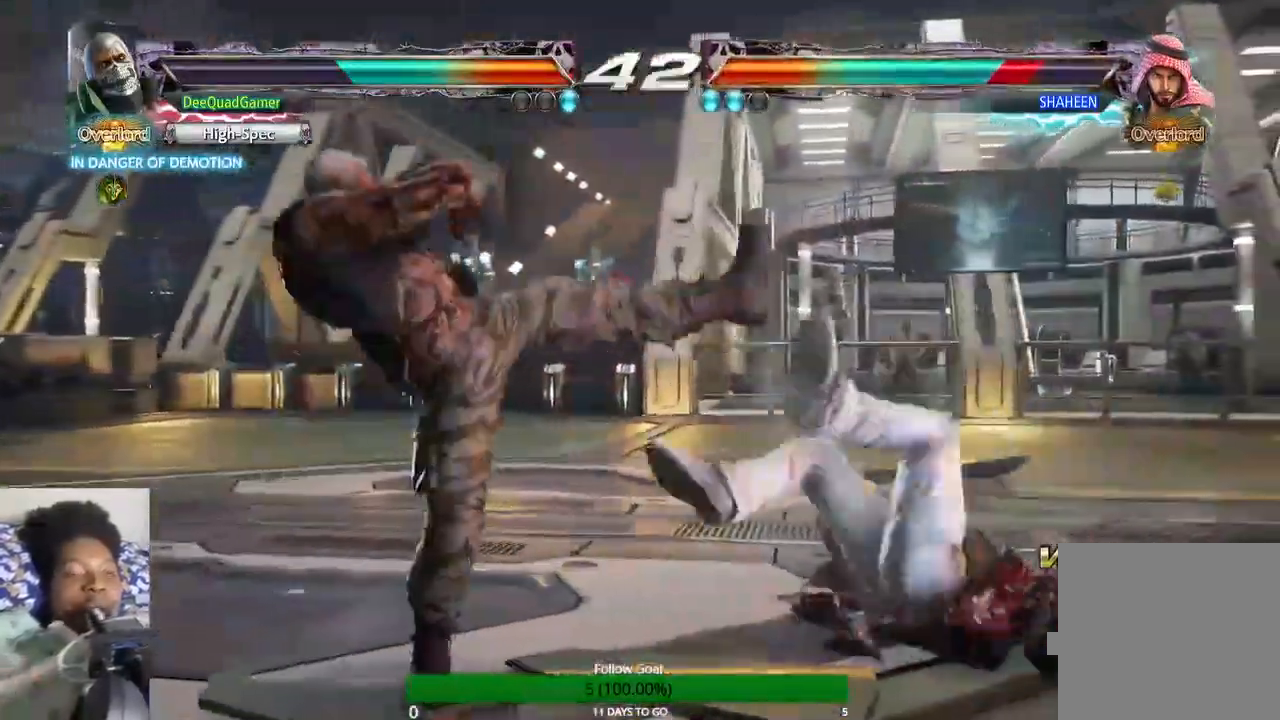
{"buttons": [], "left_stick": "center", "right_stick": "center", "events": [[100, "TRIANGLE", "down"], [233, "TRIANGLE", "up"], [333, "SQUARE", "down"], [500, "SQUARE", "up"]]}
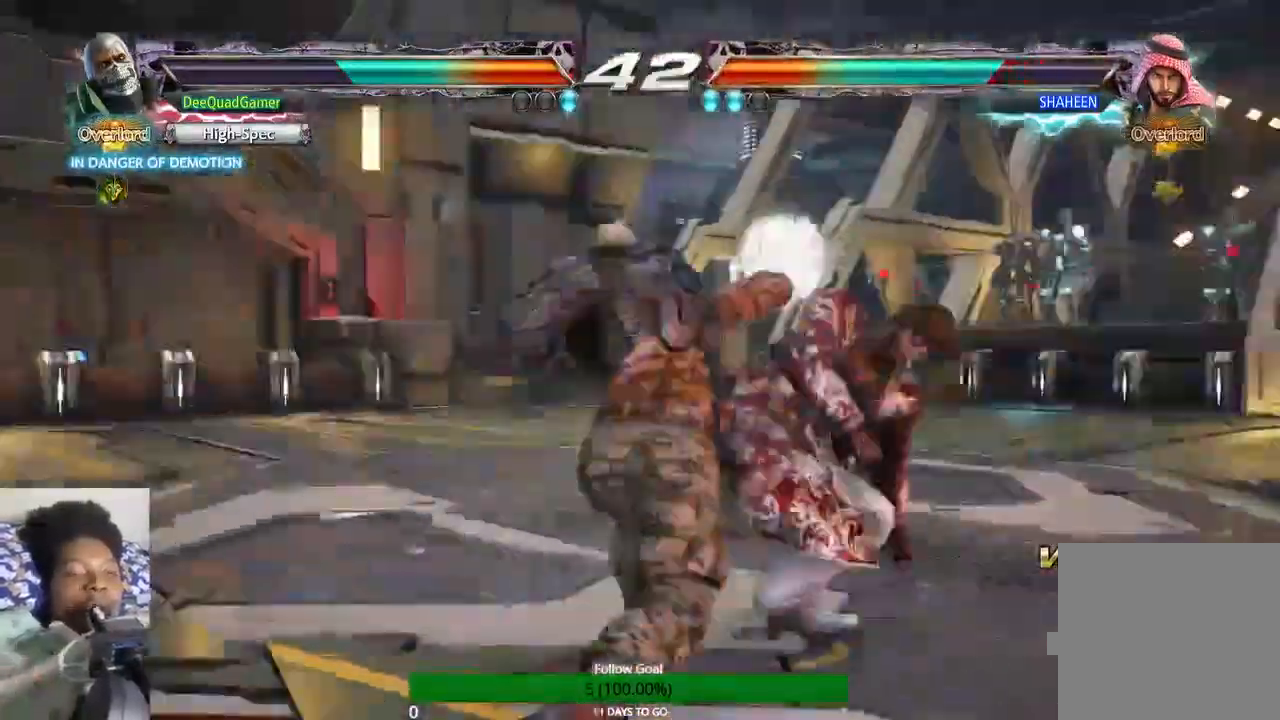
{"buttons": [], "left_stick": "center", "right_stick": "center", "events": []}
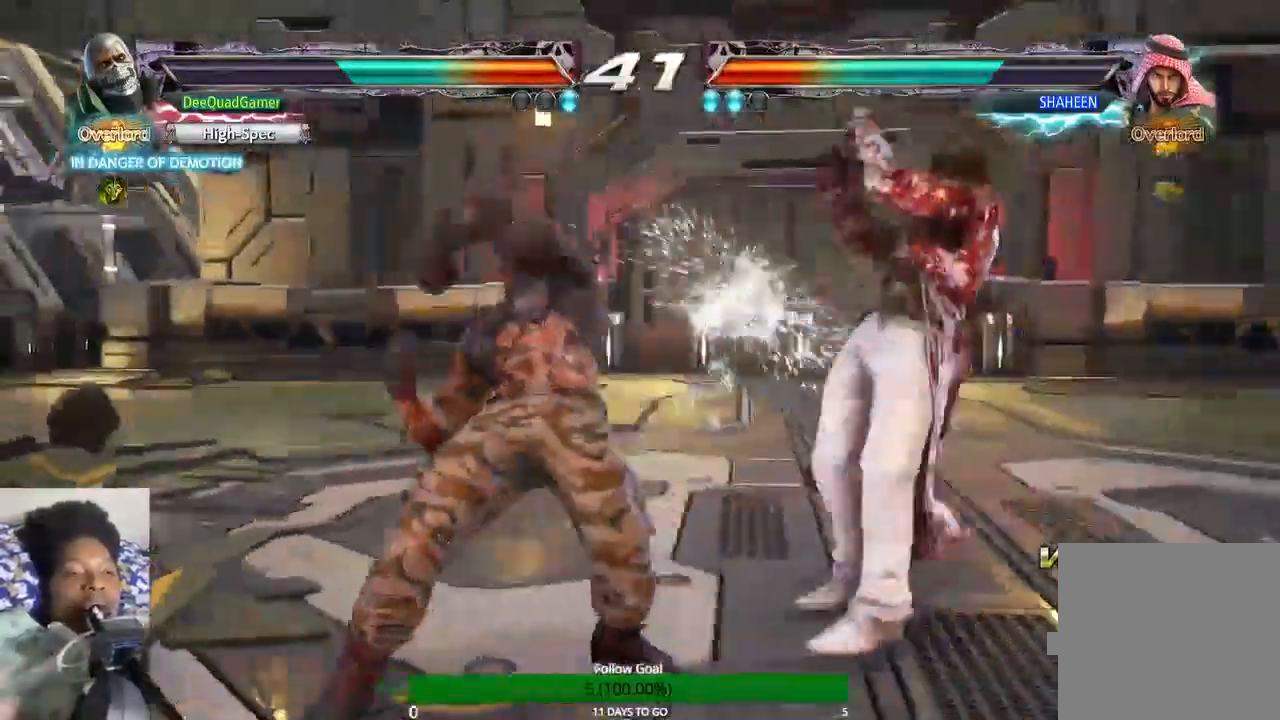
{"buttons": [], "left_stick": "left", "right_stick": "center", "events": [[233, "left_stick", "left"]]}
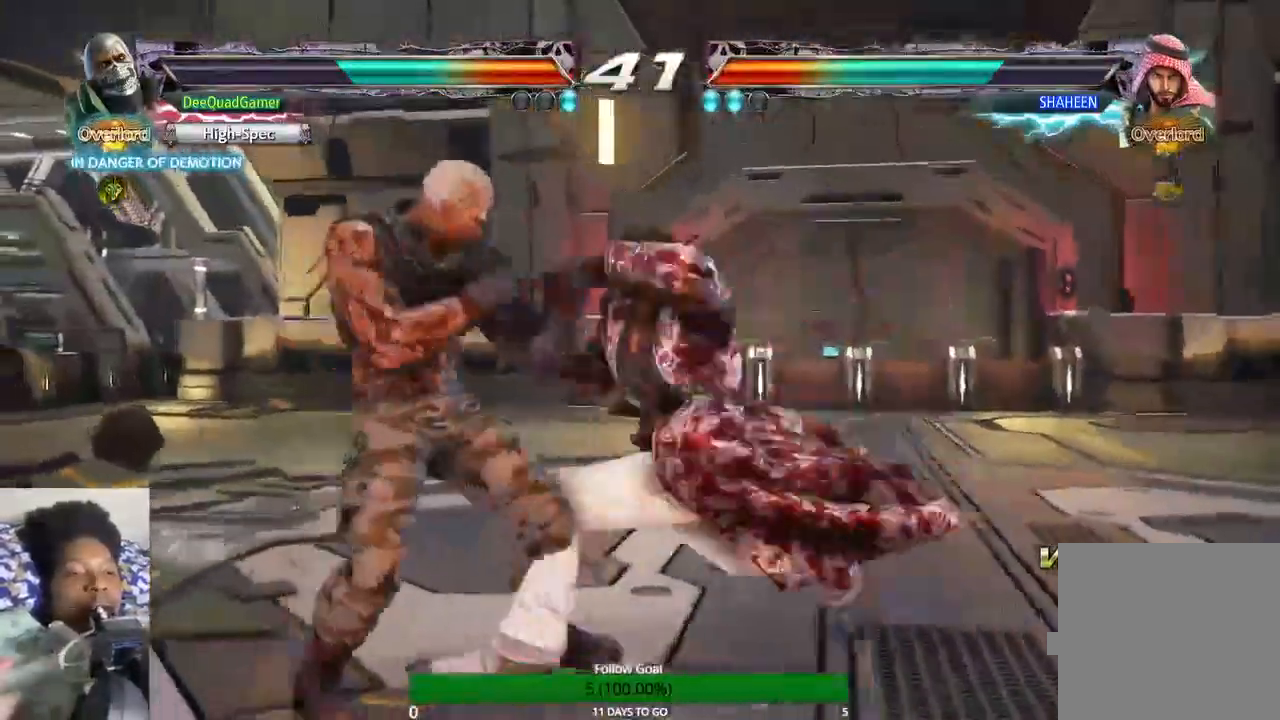
{"buttons": [], "left_stick": "left", "right_stick": "center", "events": []}
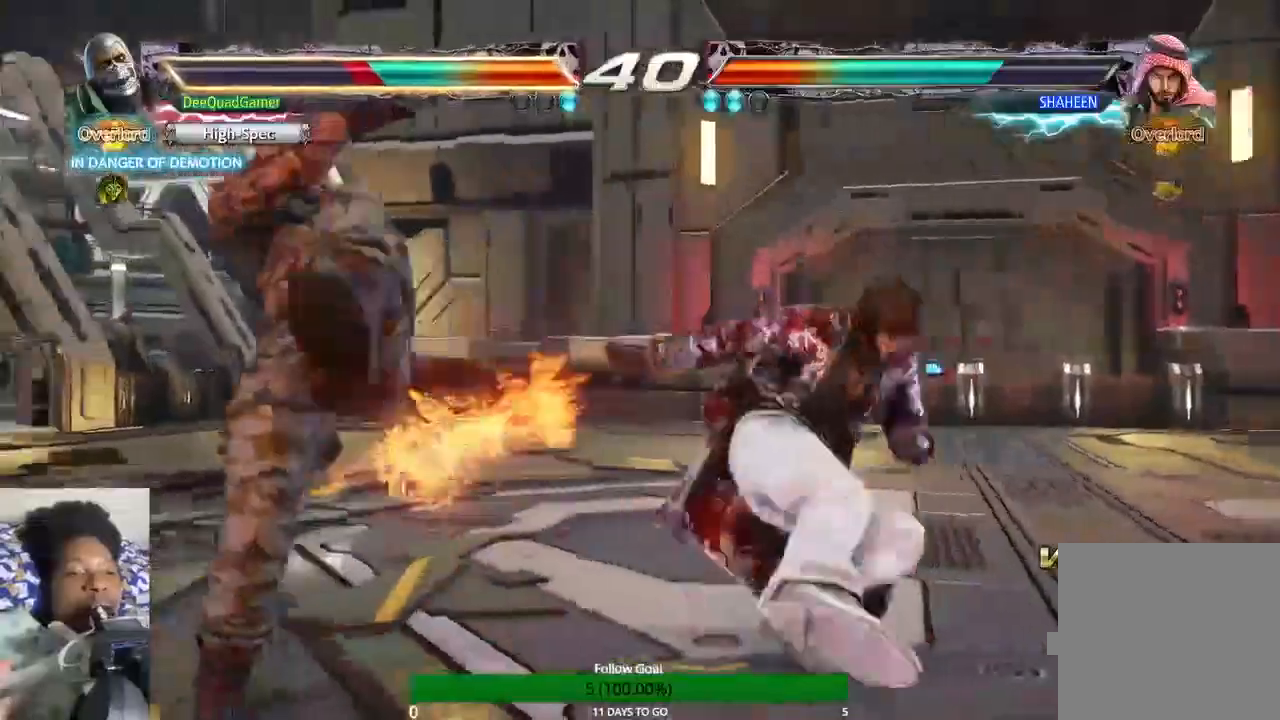
{"buttons": [], "left_stick": "center", "right_stick": "center", "events": [[67, "left_stick", "center"], [133, "TRIANGLE", "down"], [300, "CROSS", "down"], [300, "TRIANGLE", "up"], [433, "CROSS", "up"]]}